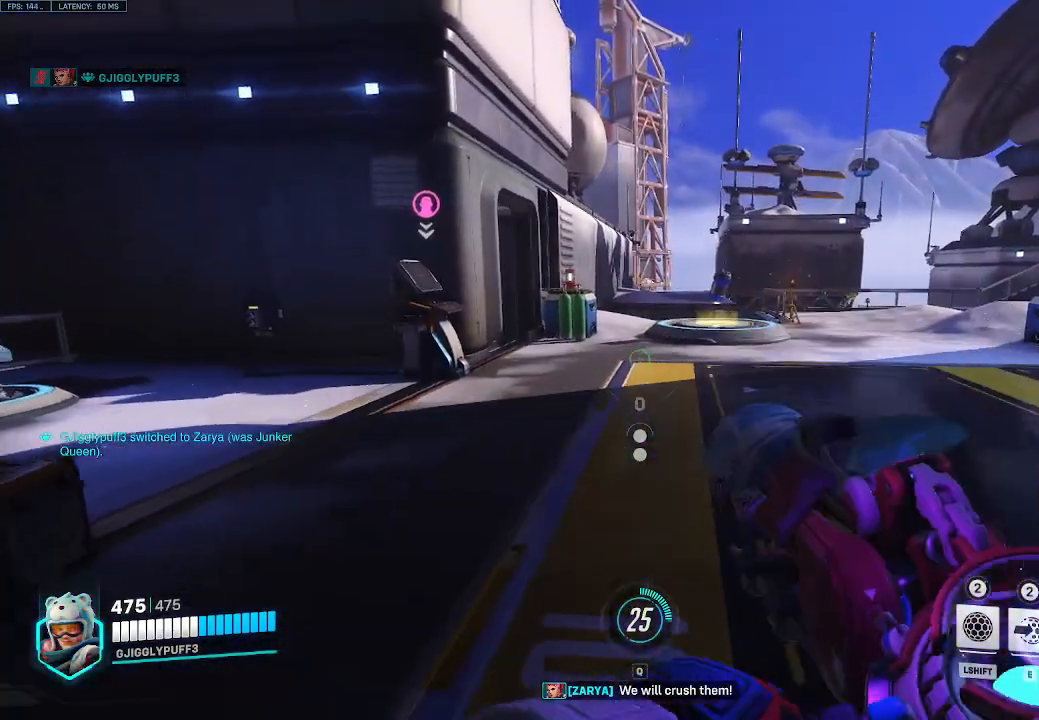
Gameplay with keyboard; each line is a JSON object with the keys held at the frame after it. "events" lists presses ("down") and releases ("up") of "1", "2", "3", "4", "5", "a", "alt", "c", "caps_lock", "d", "e", "f", "g", "q", "r", "s", "shift", "space", "t", "tab", "v", "w", "x" and "z" between this image and that frame as [ms after this image, input, new state], when the widget could be followed in between. No other keys are recorded. Mouse input is not recorded.
{"keys": ["w"], "events": []}
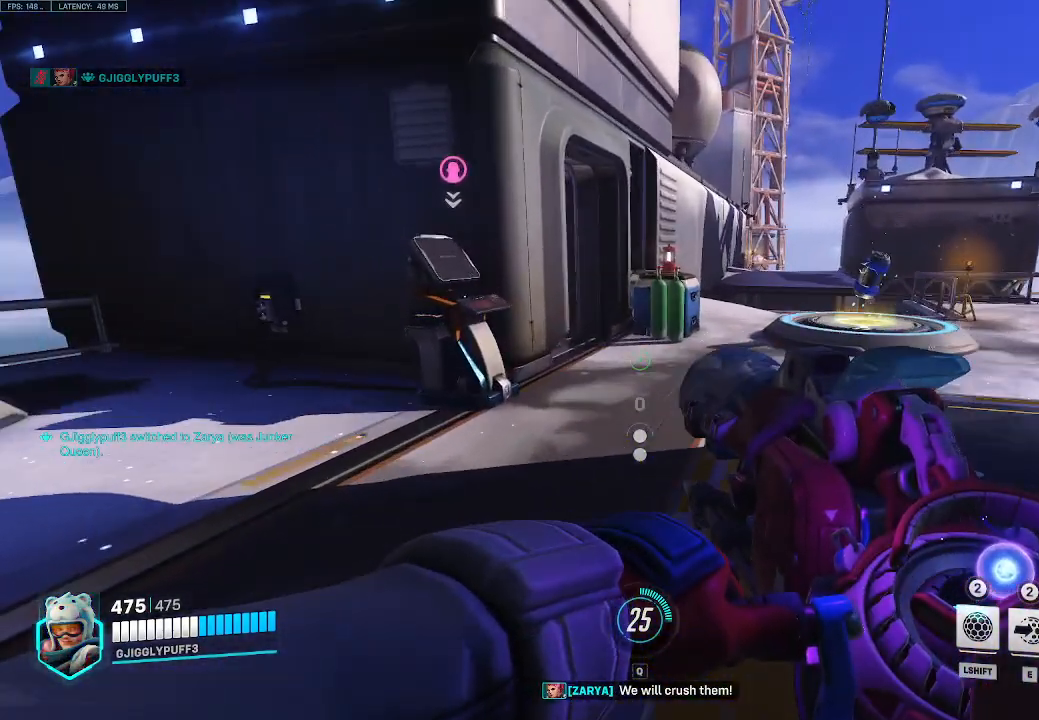
{"keys": ["w"], "events": []}
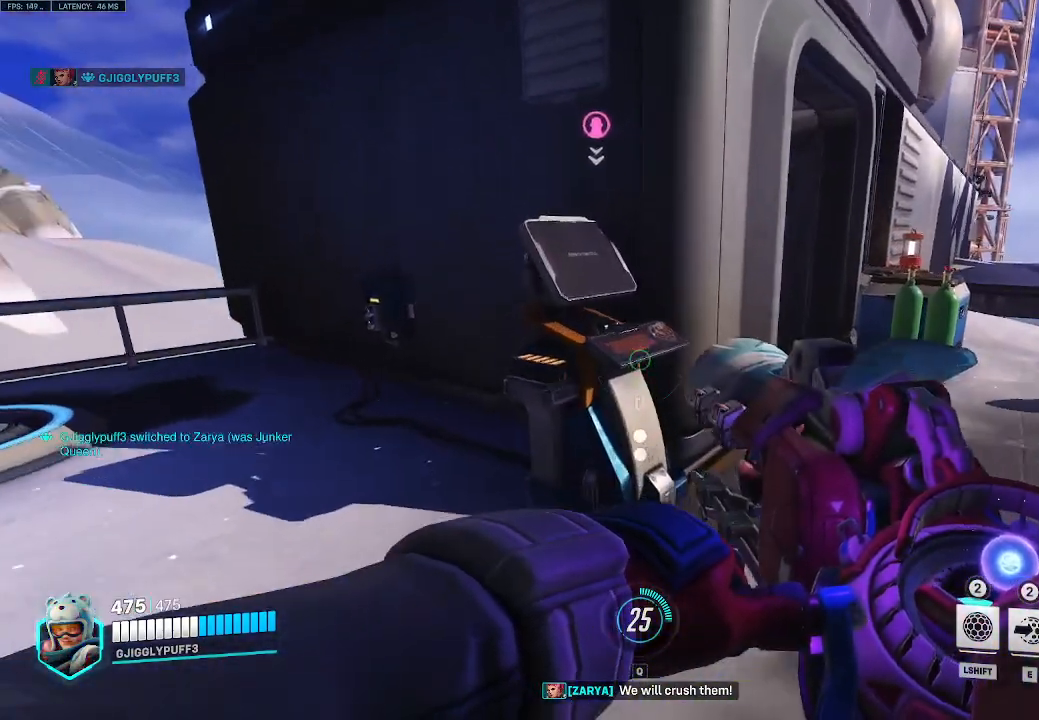
{"keys": [], "events": [[433, "w", "up"]]}
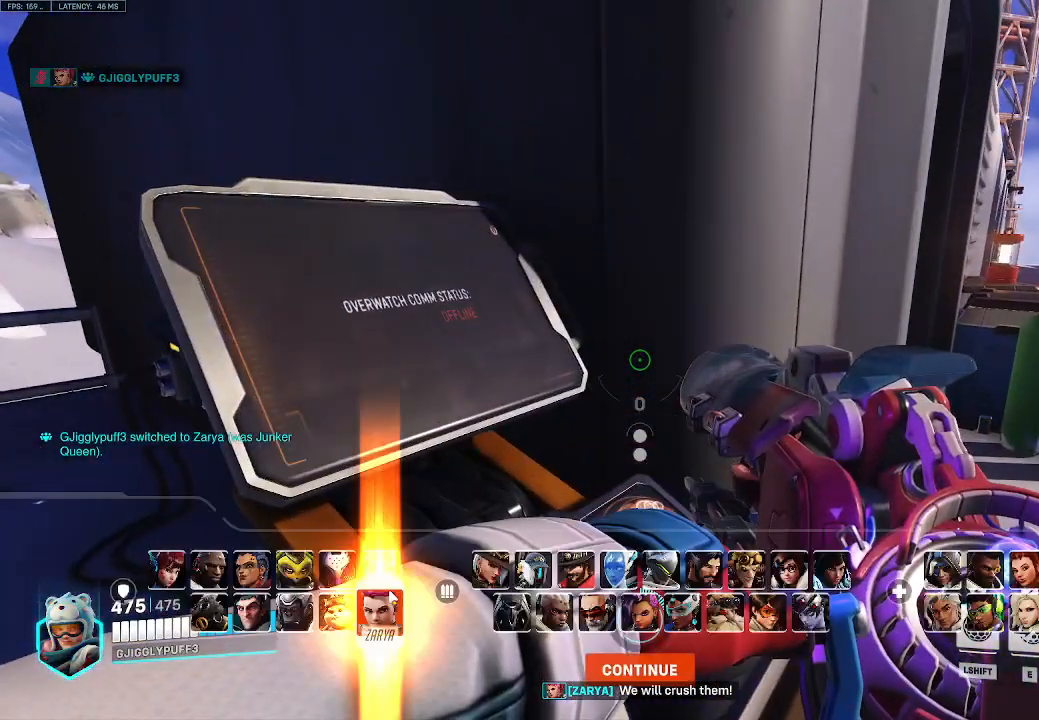
{"keys": [], "events": []}
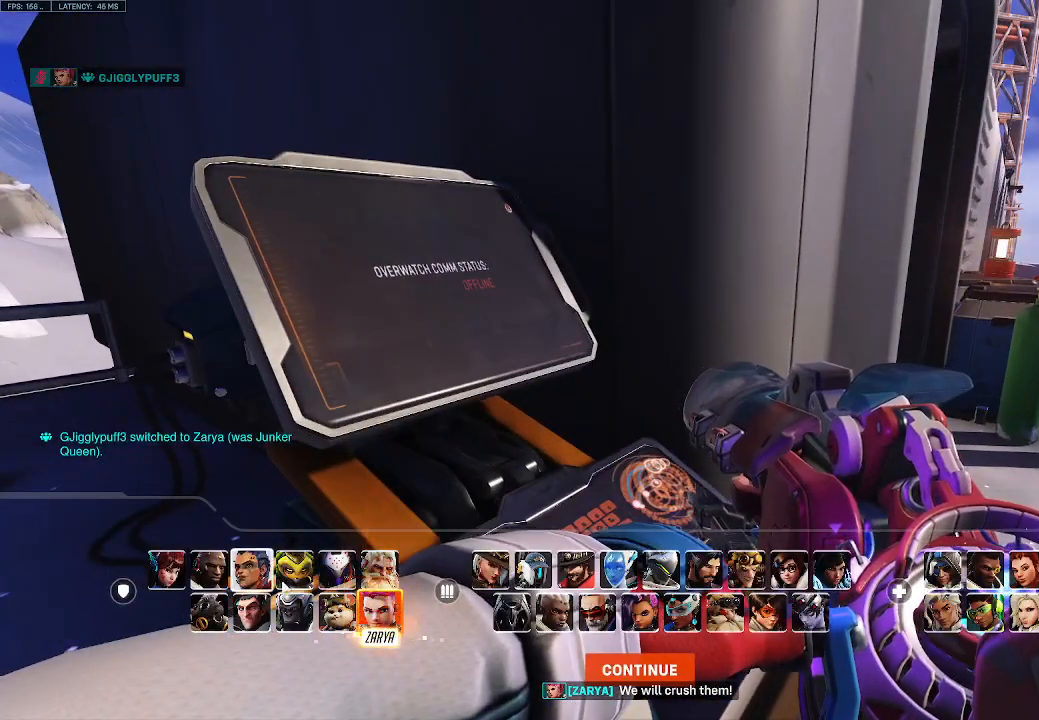
{"keys": [], "events": []}
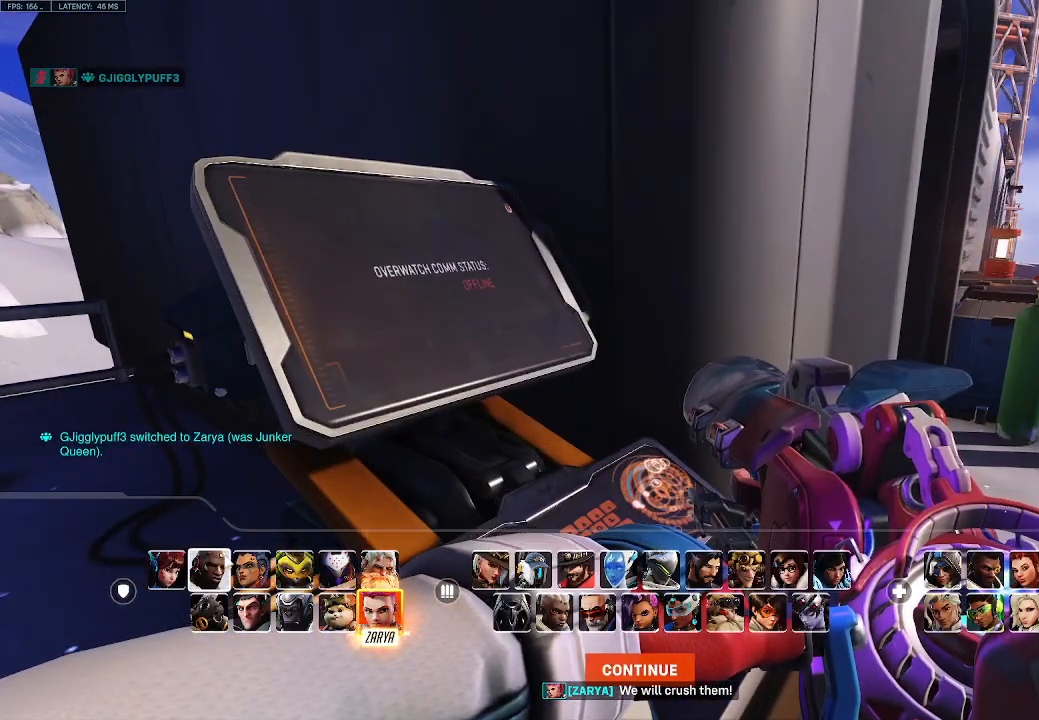
{"keys": [], "events": []}
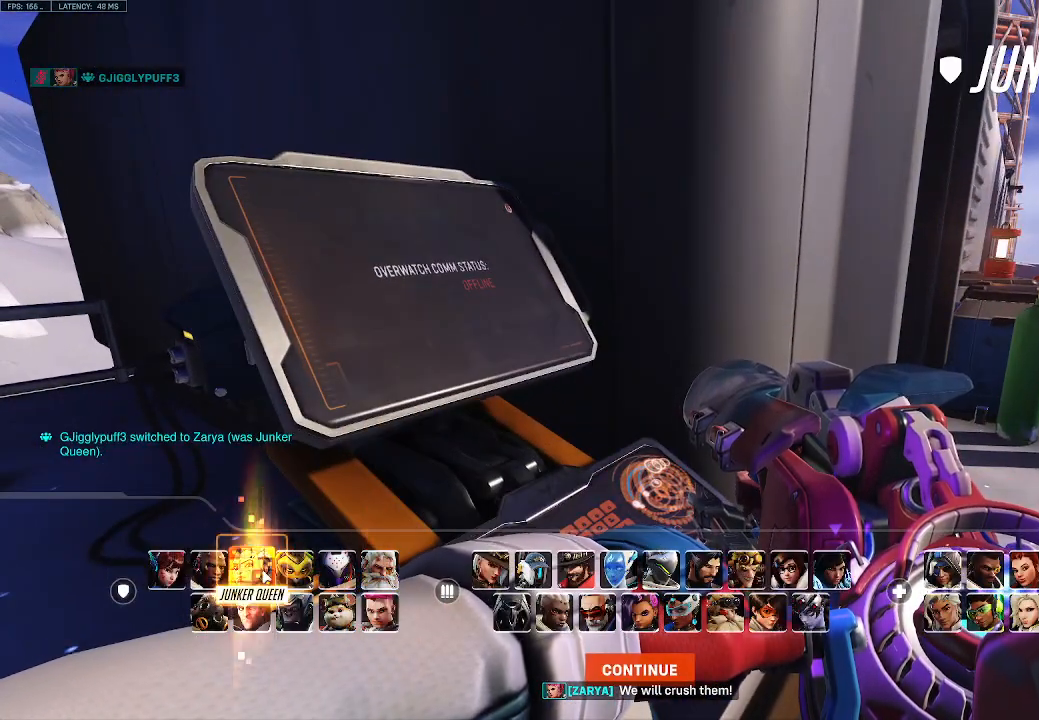
{"keys": [], "events": []}
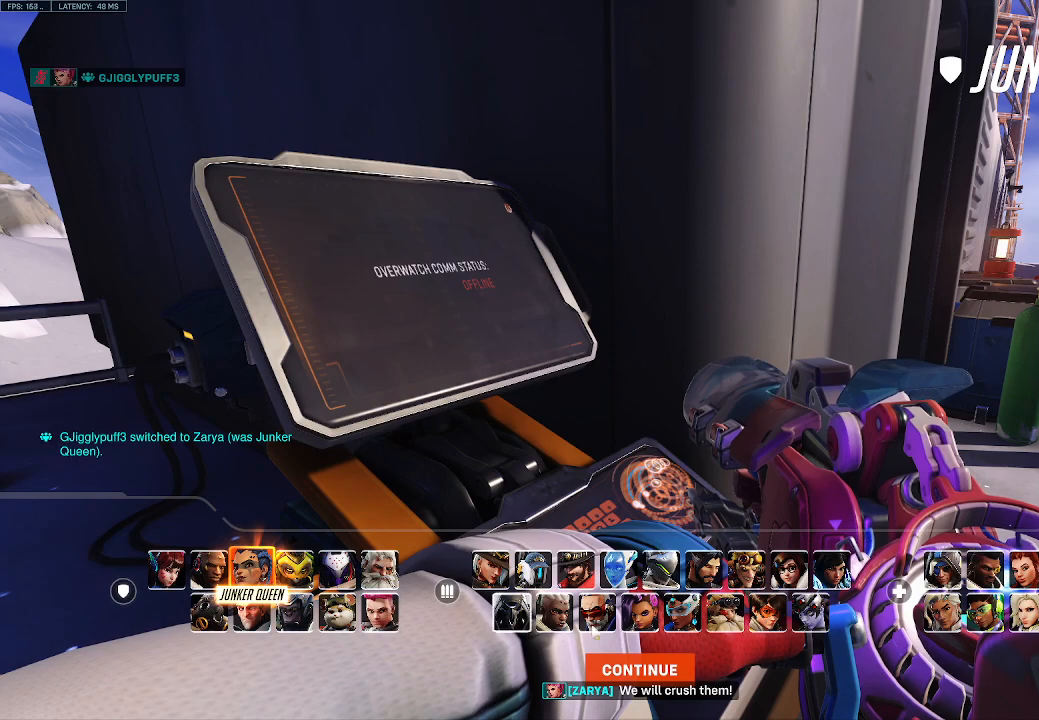
{"keys": [], "events": []}
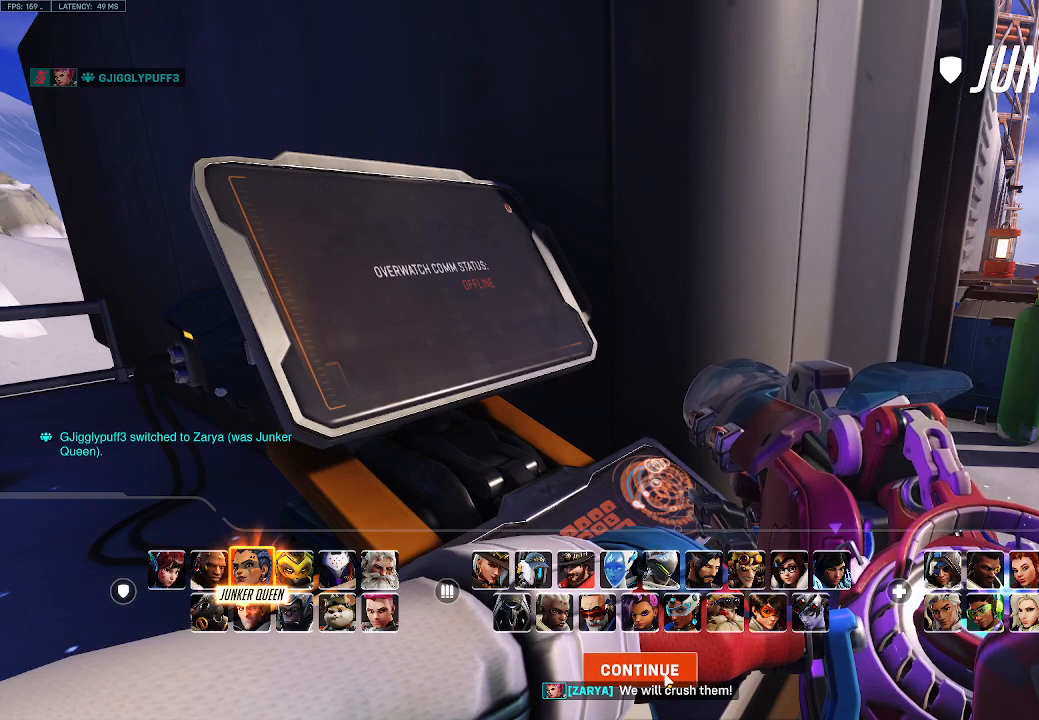
{"keys": ["s"], "events": [[467, "s", "down"]]}
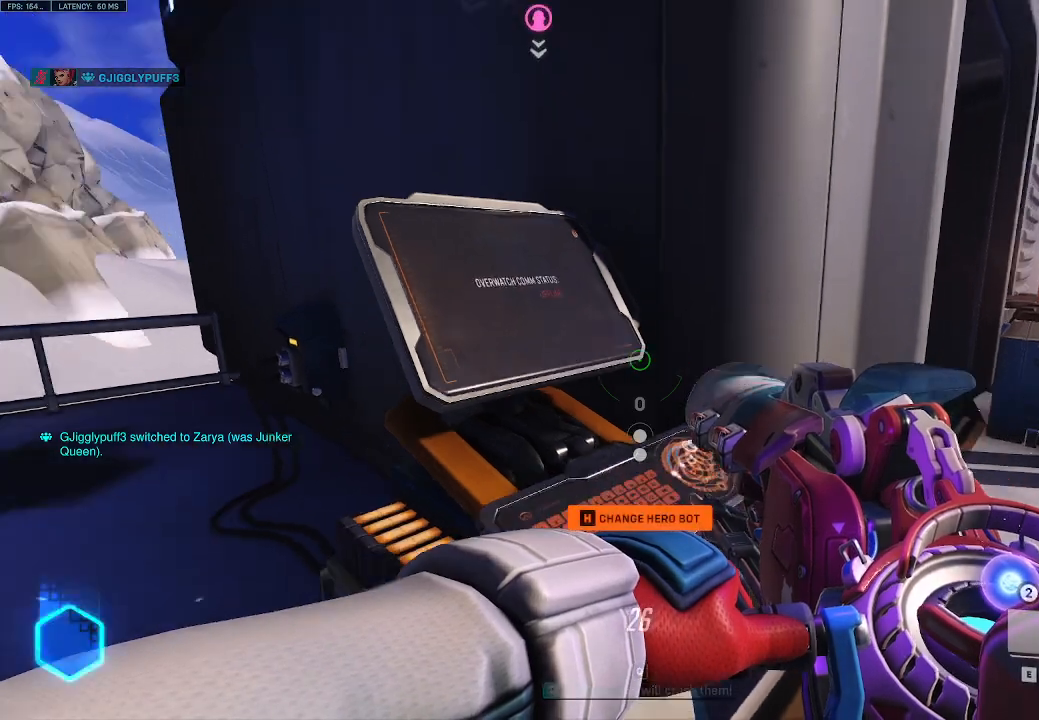
{"keys": ["a", "s"], "events": [[300, "a", "down"]]}
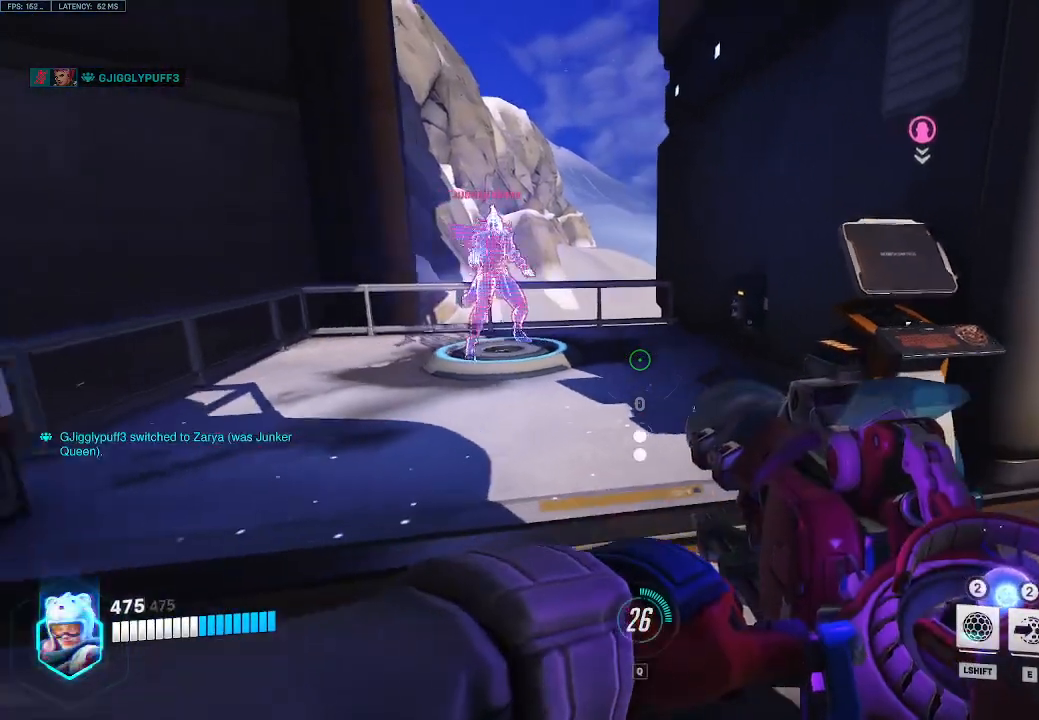
{"keys": [], "events": [[83, "a", "up"], [267, "s", "up"]]}
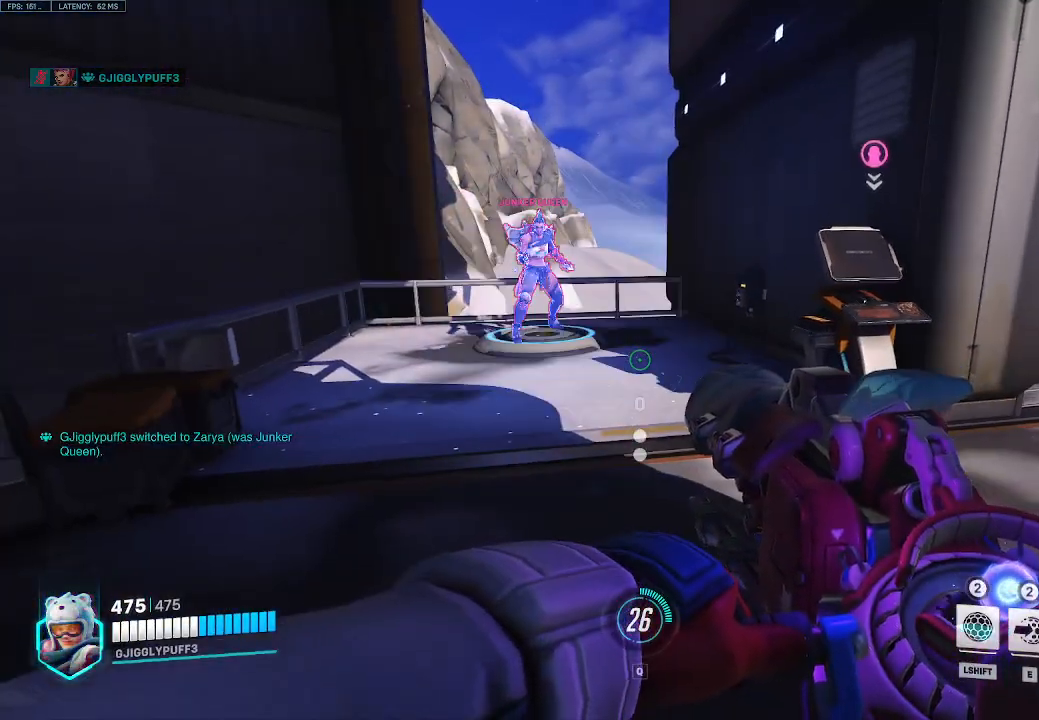
{"keys": [], "events": []}
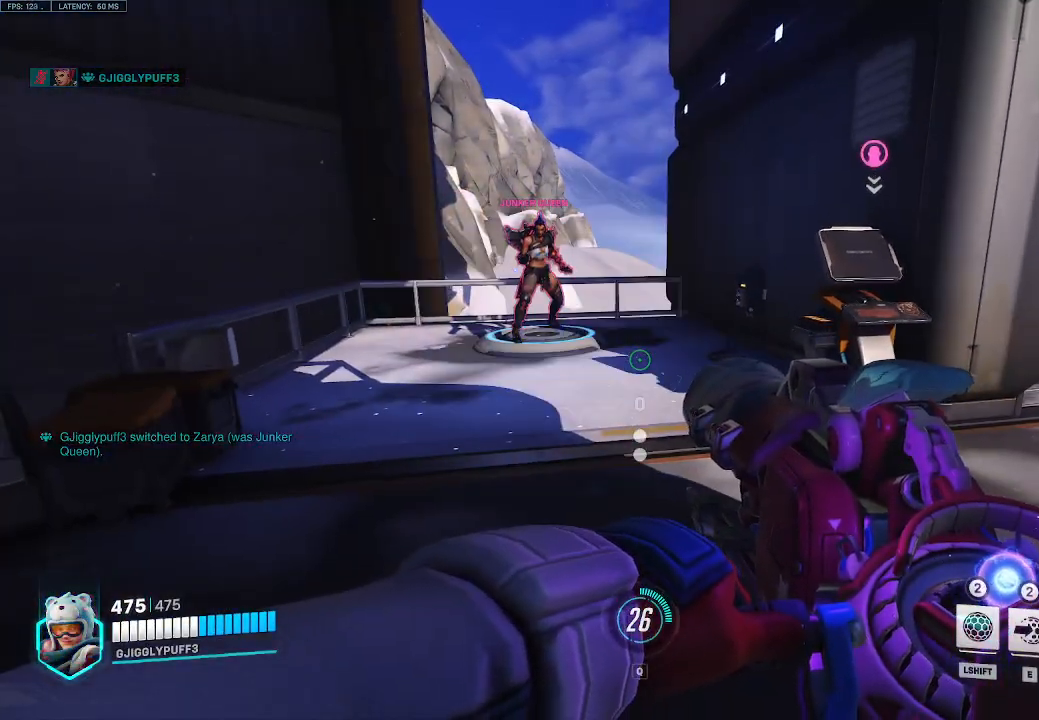
{"keys": [], "events": []}
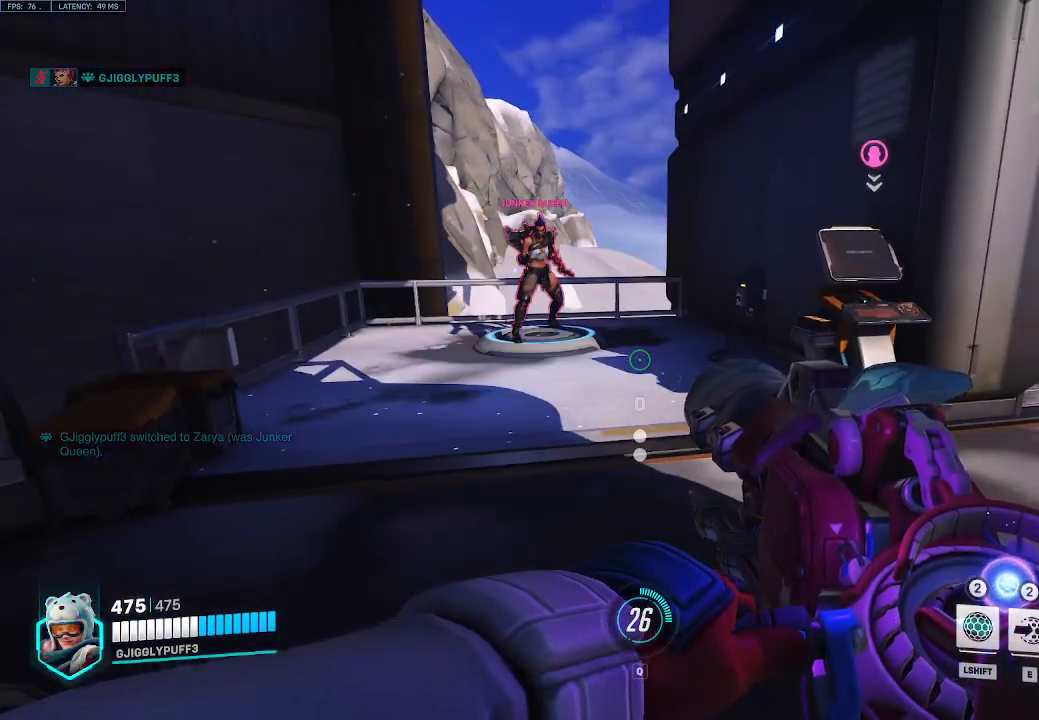
{"keys": [], "events": []}
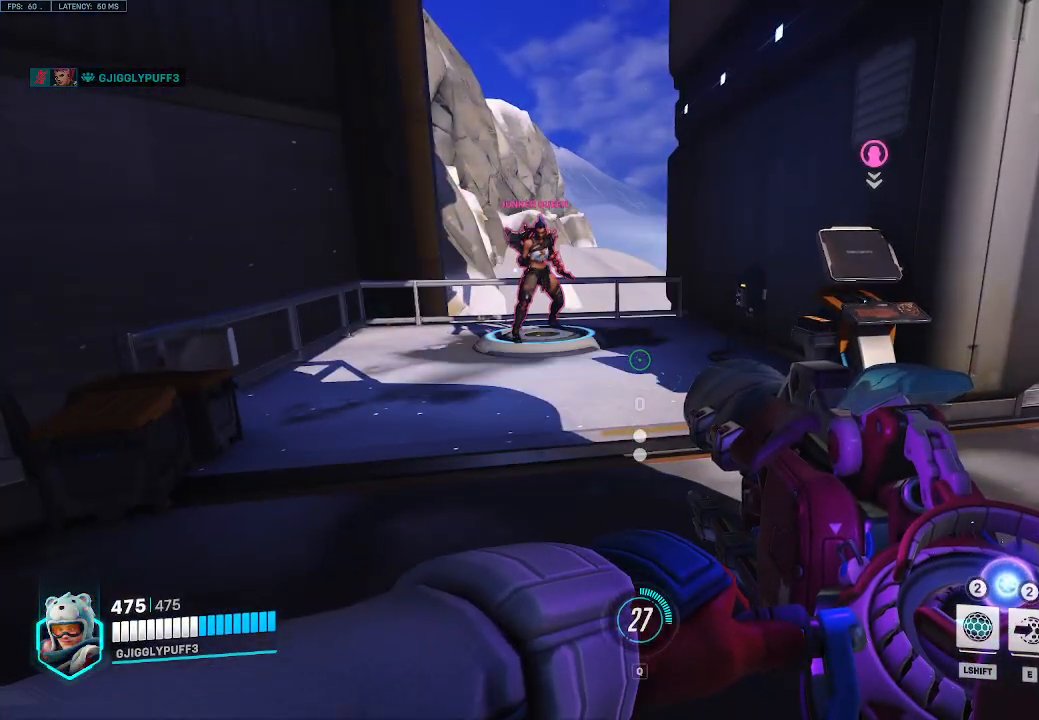
{"keys": [], "events": []}
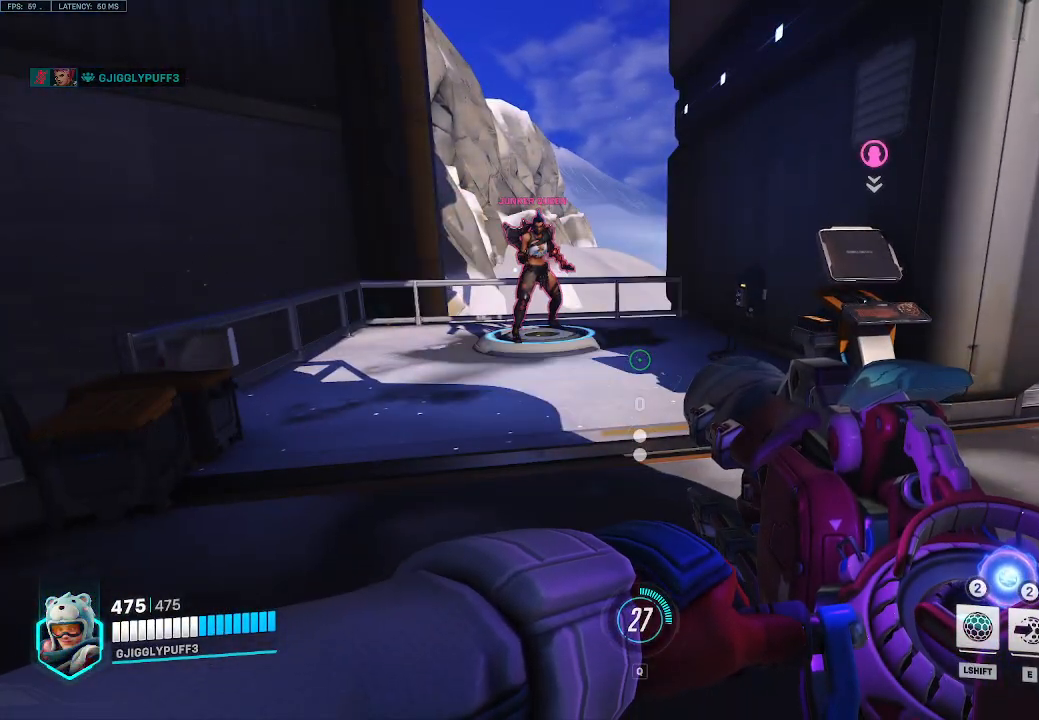
{"keys": [], "events": []}
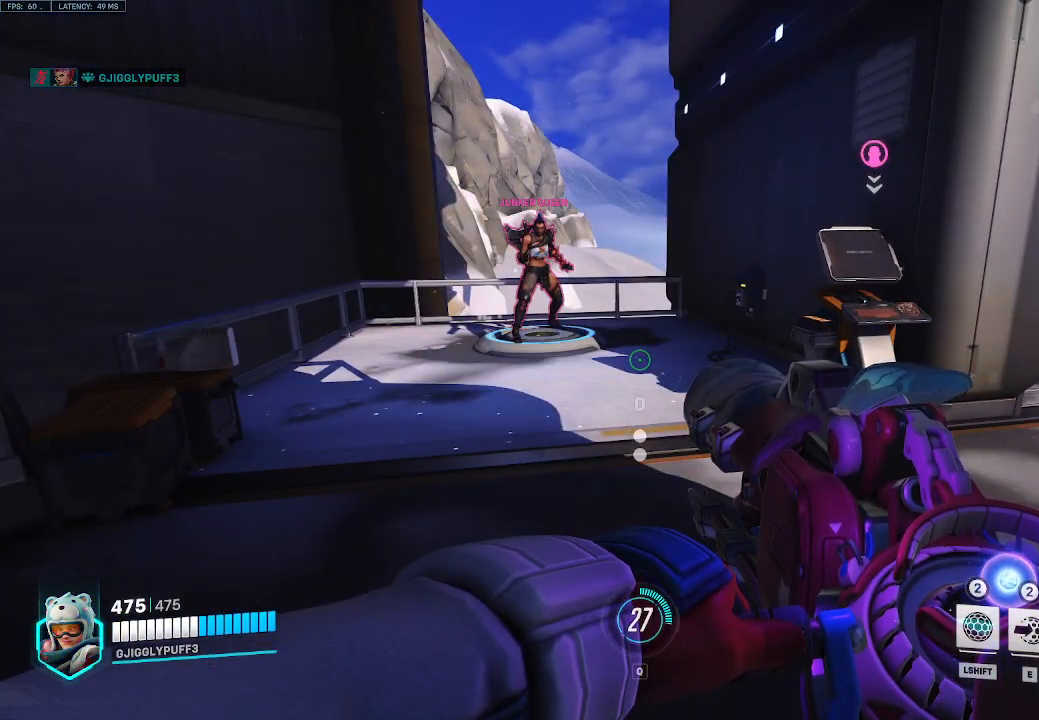
{"keys": ["w"], "events": [[500, "w", "down"]]}
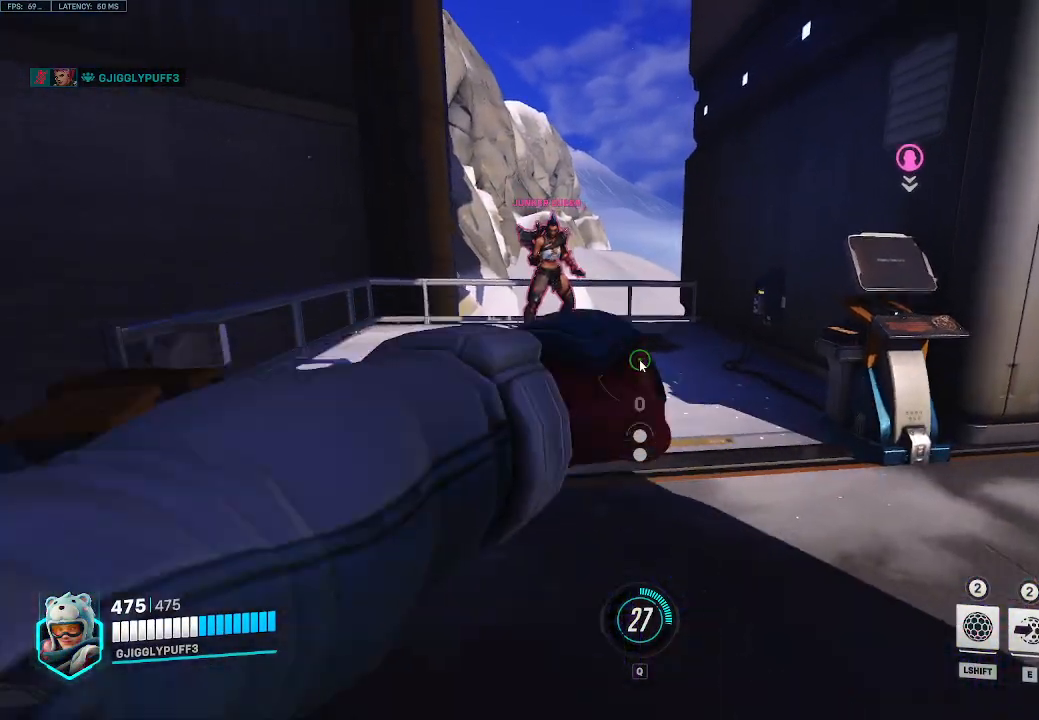
{"keys": ["r"], "events": [[233, "space", "down"], [333, "space", "up"], [433, "r", "down"], [467, "w", "up"]]}
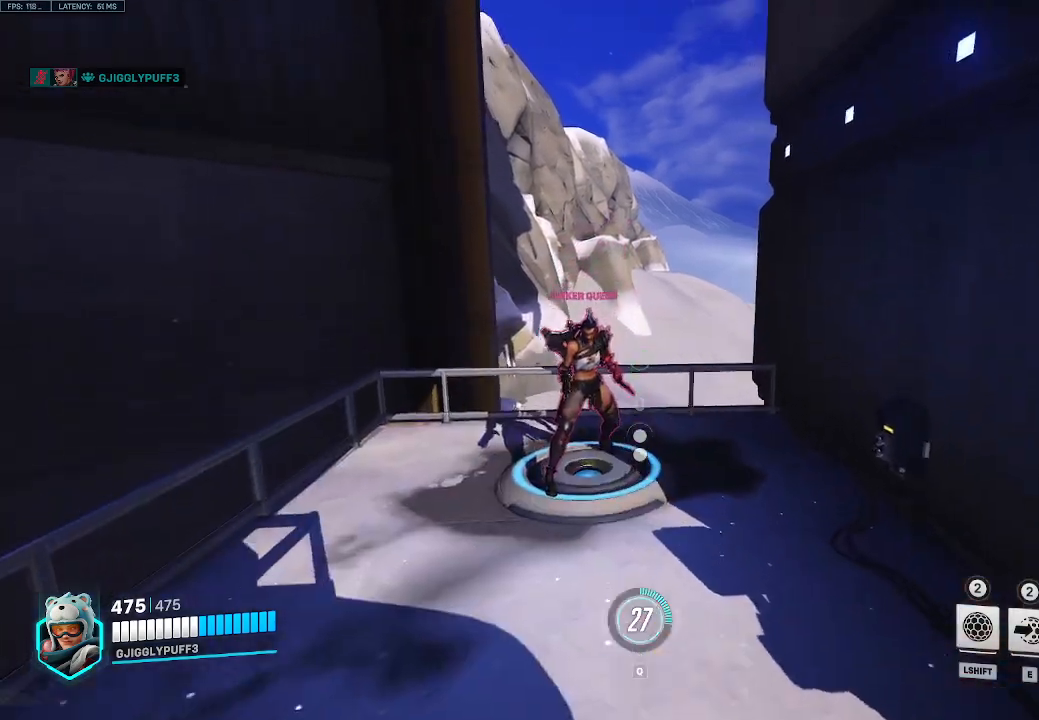
{"keys": ["s"], "events": [[17, "r", "up"], [117, "s", "down"], [167, "a", "down"], [350, "space", "down"], [450, "a", "up"], [483, "space", "up"]]}
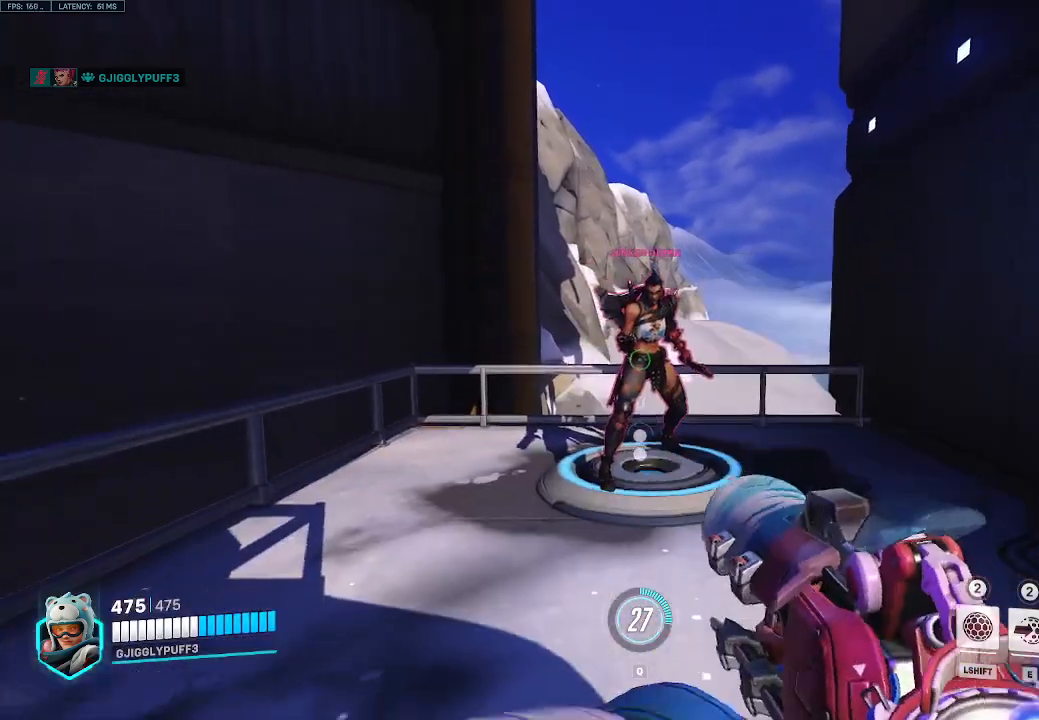
{"keys": [], "events": [[317, "s", "up"]]}
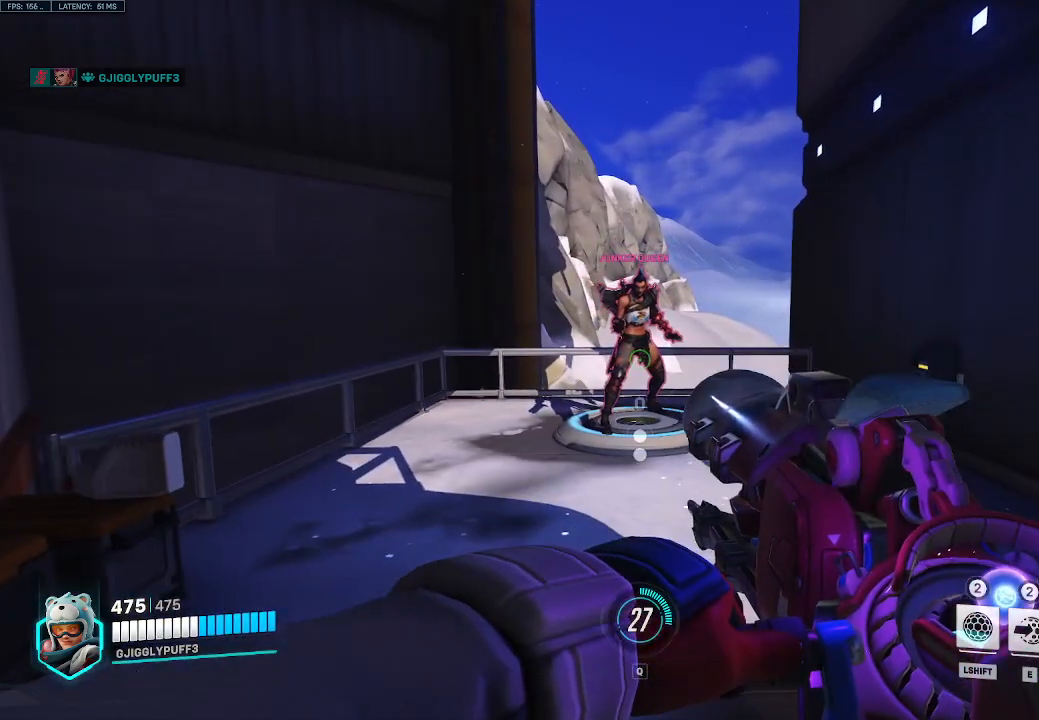
{"keys": [], "events": []}
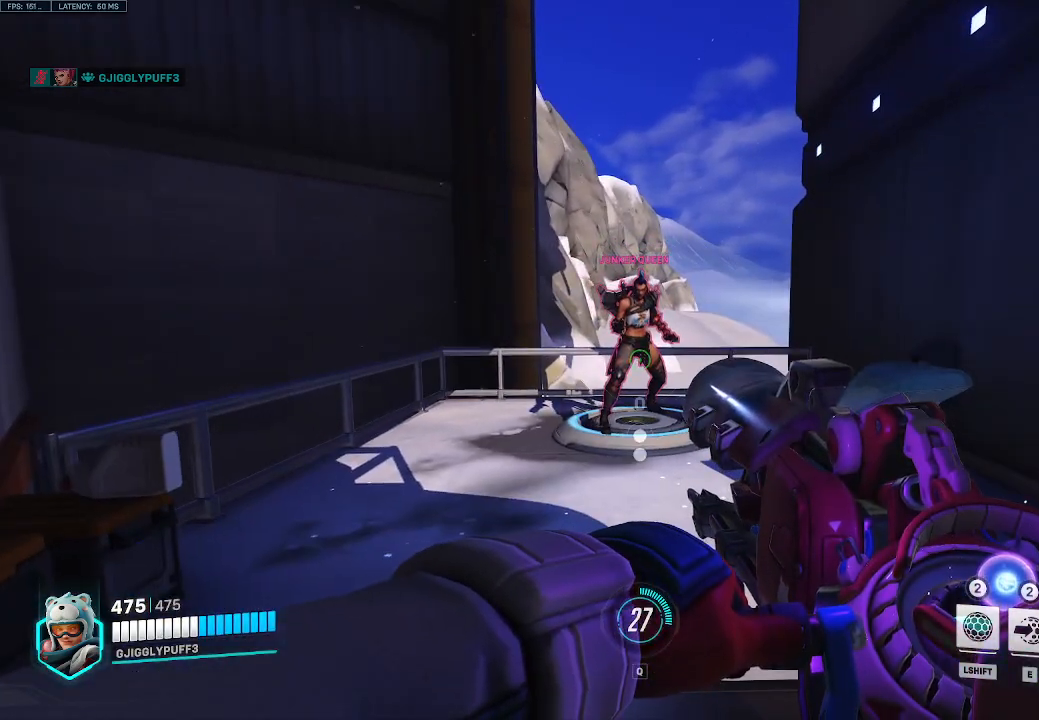
{"keys": [], "events": []}
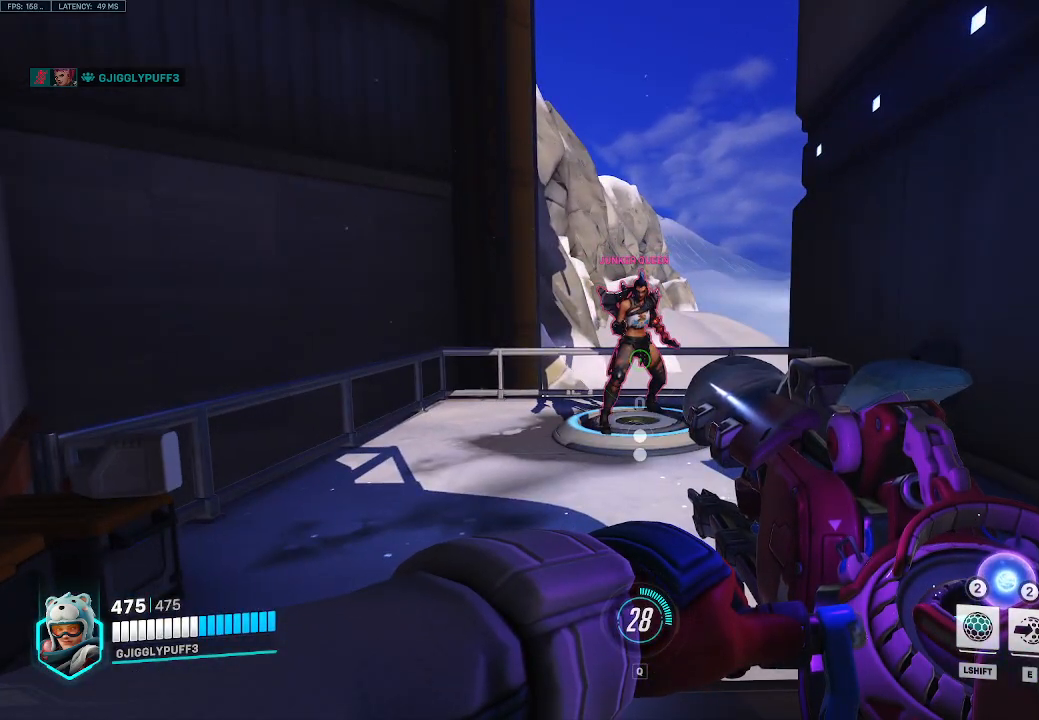
{"keys": [], "events": []}
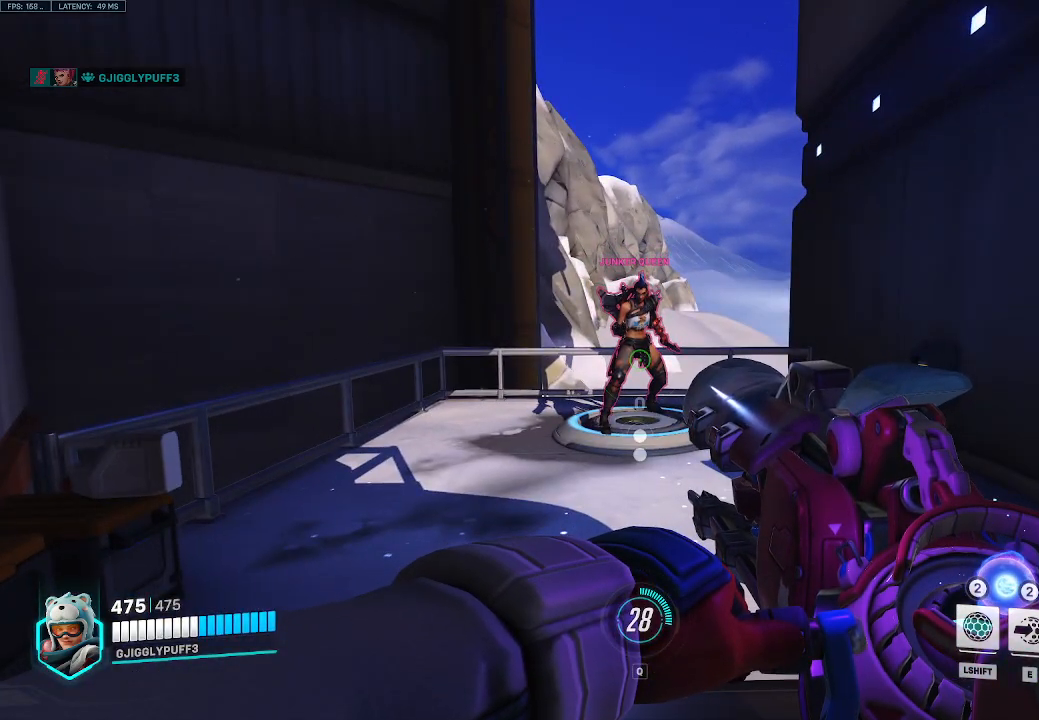
{"keys": [], "events": []}
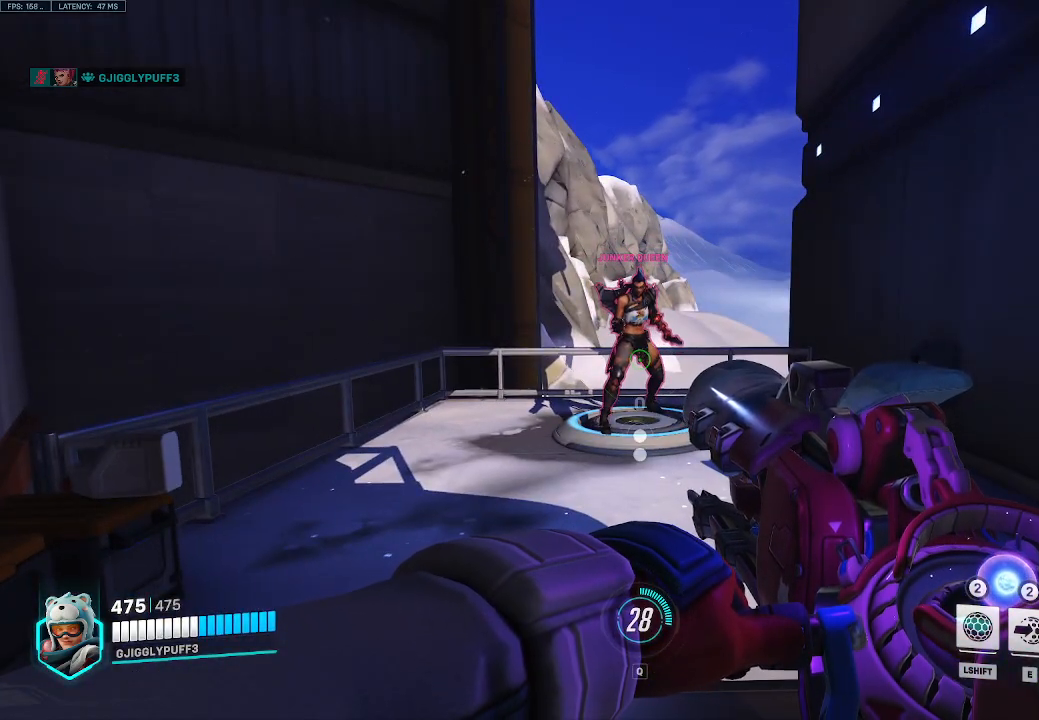
{"keys": ["a", "s"], "events": [[250, "s", "down"], [400, "a", "down"]]}
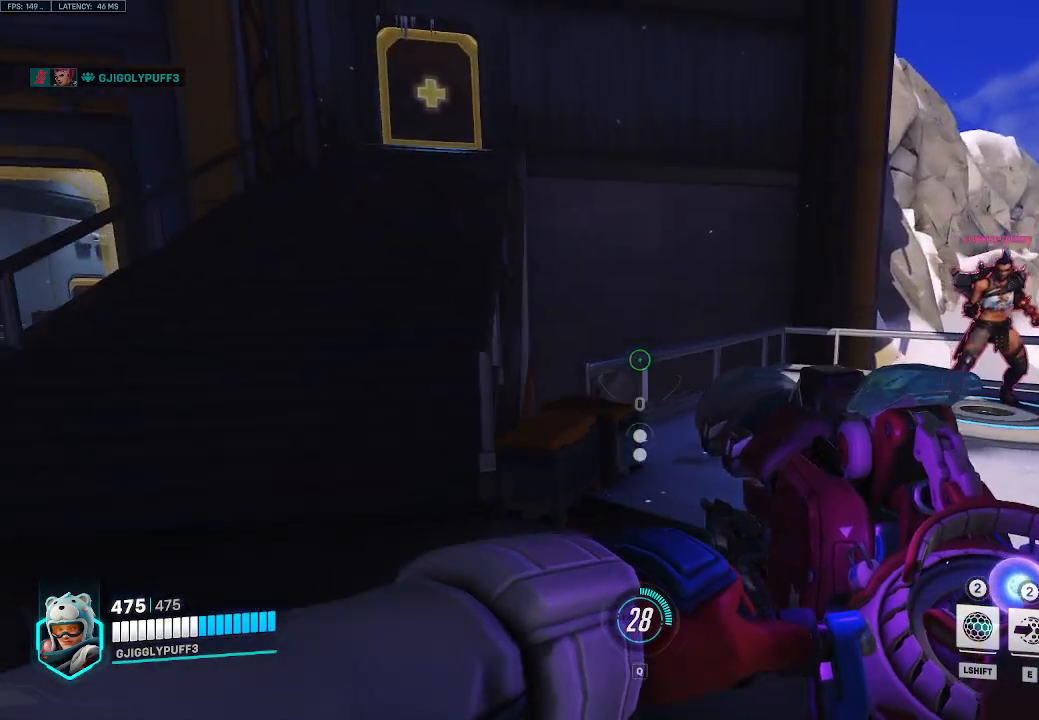
{"keys": [], "events": [[417, "s", "up"], [450, "a", "up"]]}
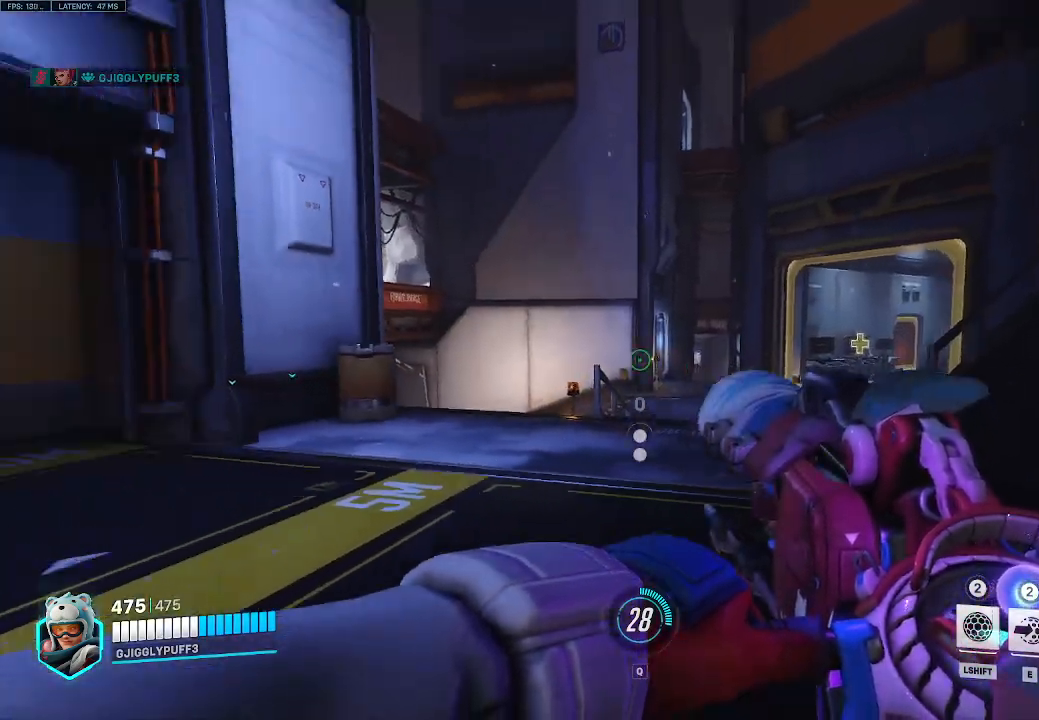
{"keys": [], "events": []}
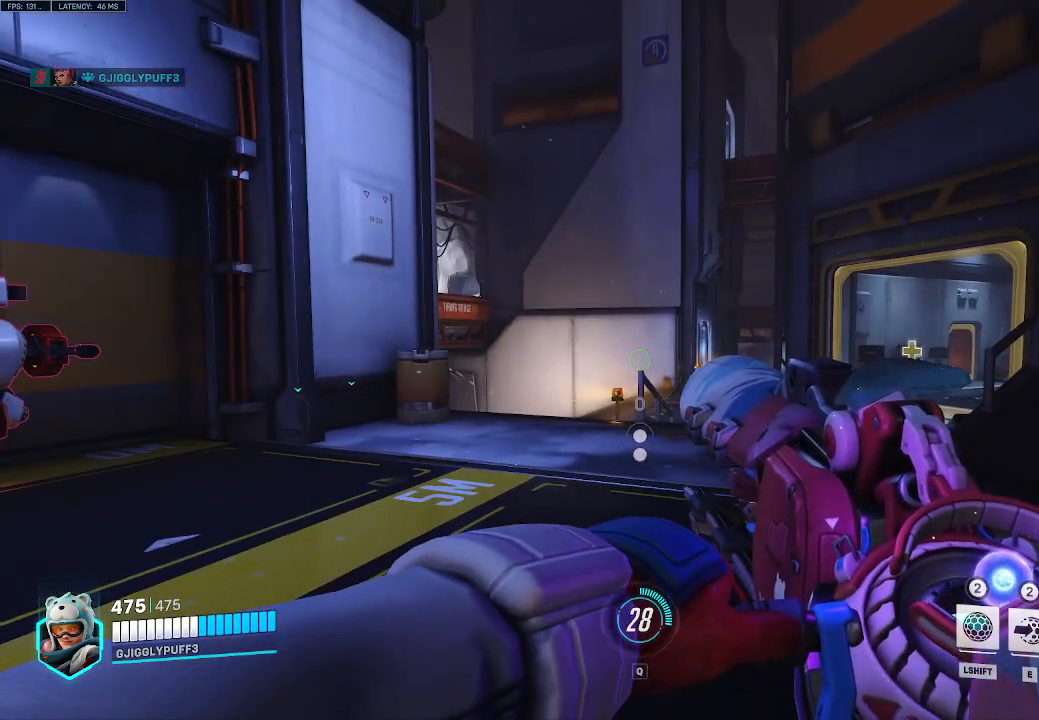
{"keys": [], "events": []}
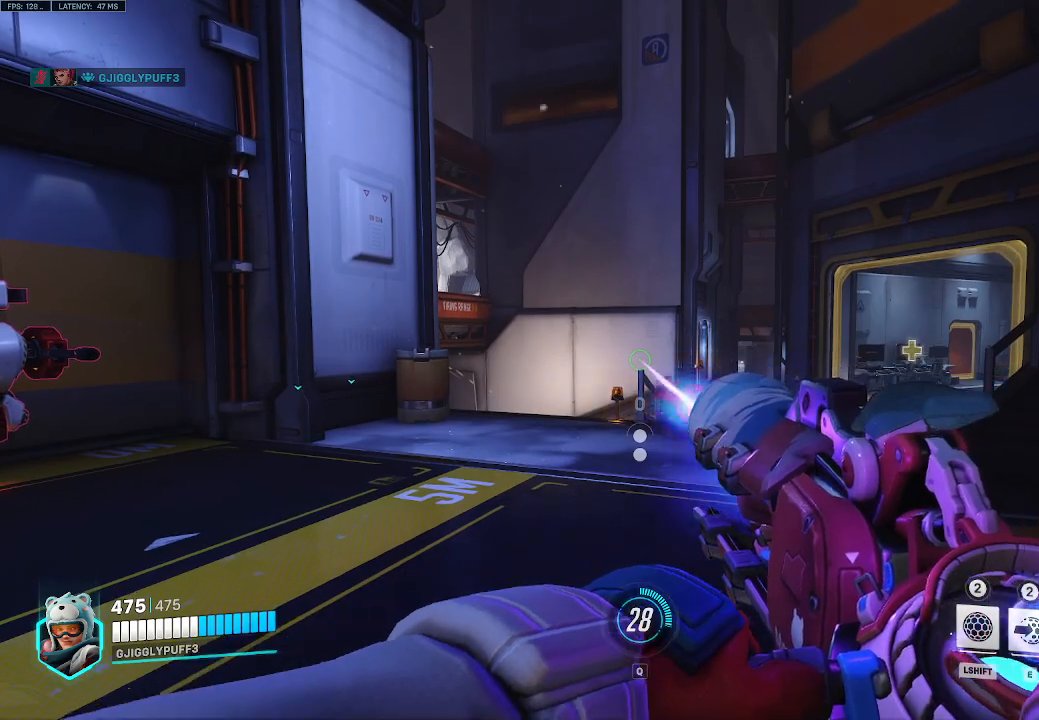
{"keys": ["a"], "events": [[217, "a", "down"]]}
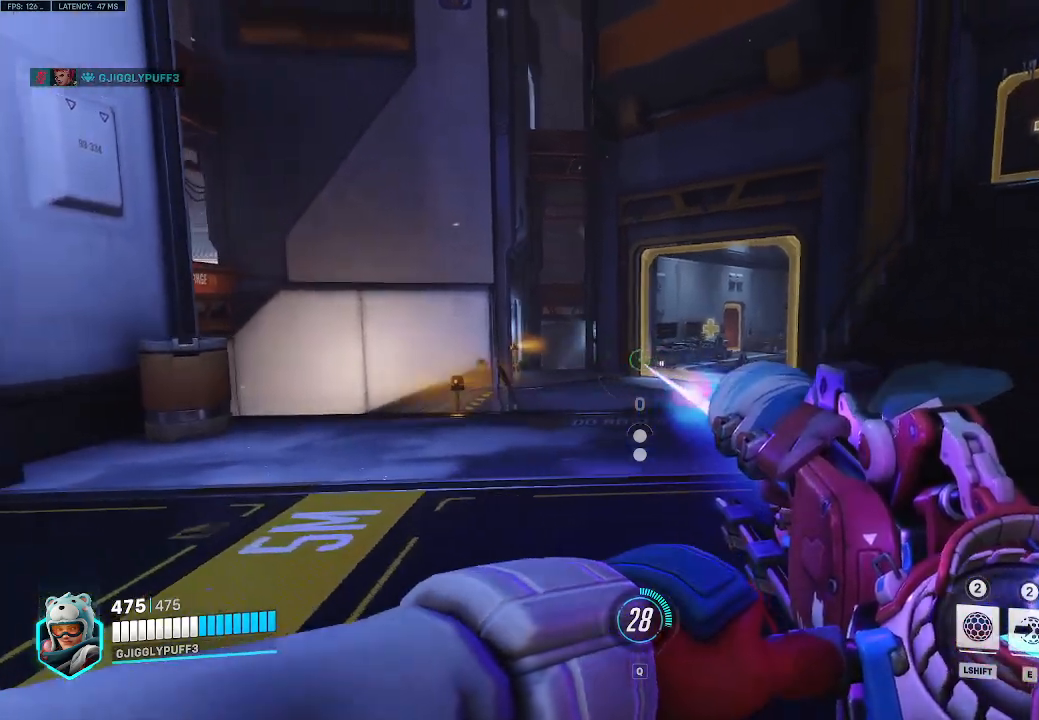
{"keys": ["w"], "events": [[150, "a", "up"], [150, "w", "down"]]}